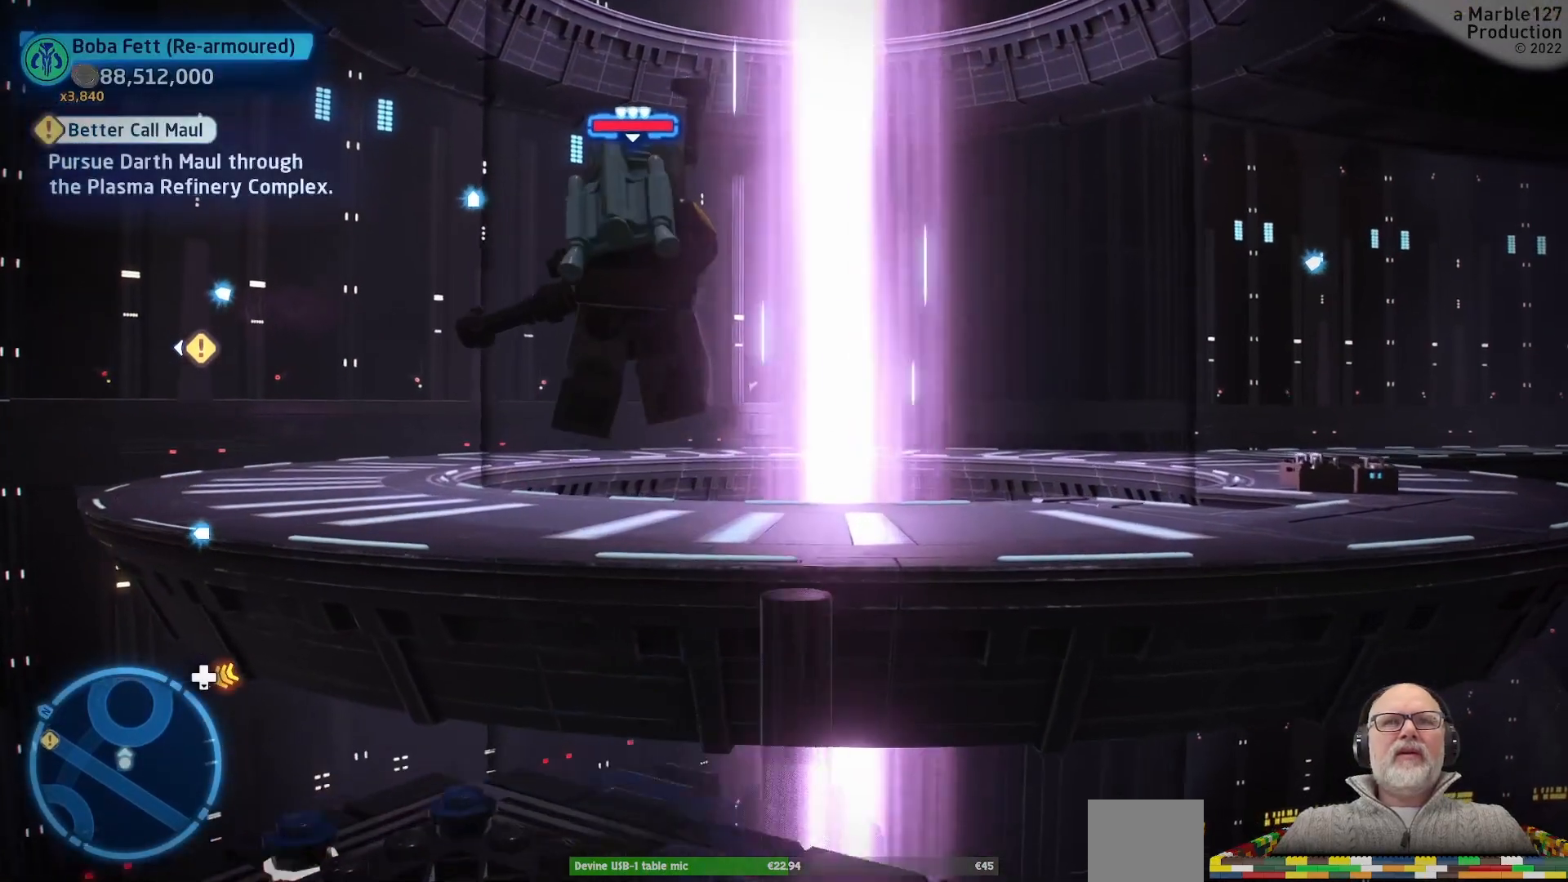
Gameplay with a controller (Xbox layout); each line is a JSON object with the inputs held at the frame after it. "events" lists button and stick changes between this image and that frame as [ms after this image, input, new state], when the widget could be followed in between. Not read: HOME L2 L3 R2 R3.
{"buttons": ["A"], "left_stick": "up", "right_stick": "center", "events": [[67, "A", "down"]]}
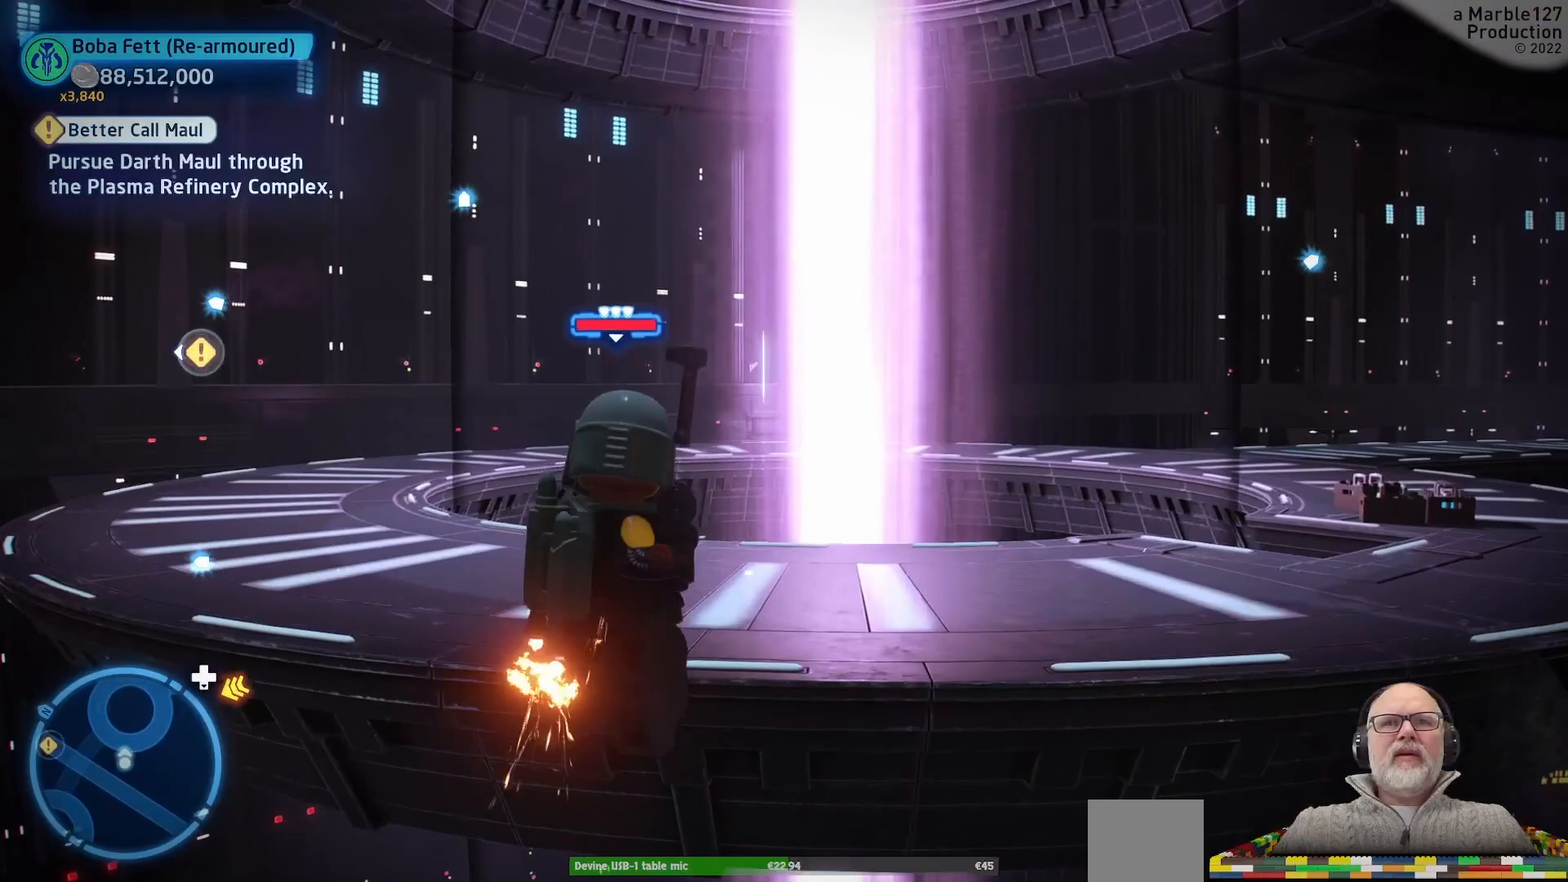
{"buttons": ["A"], "left_stick": "up", "right_stick": "center", "events": []}
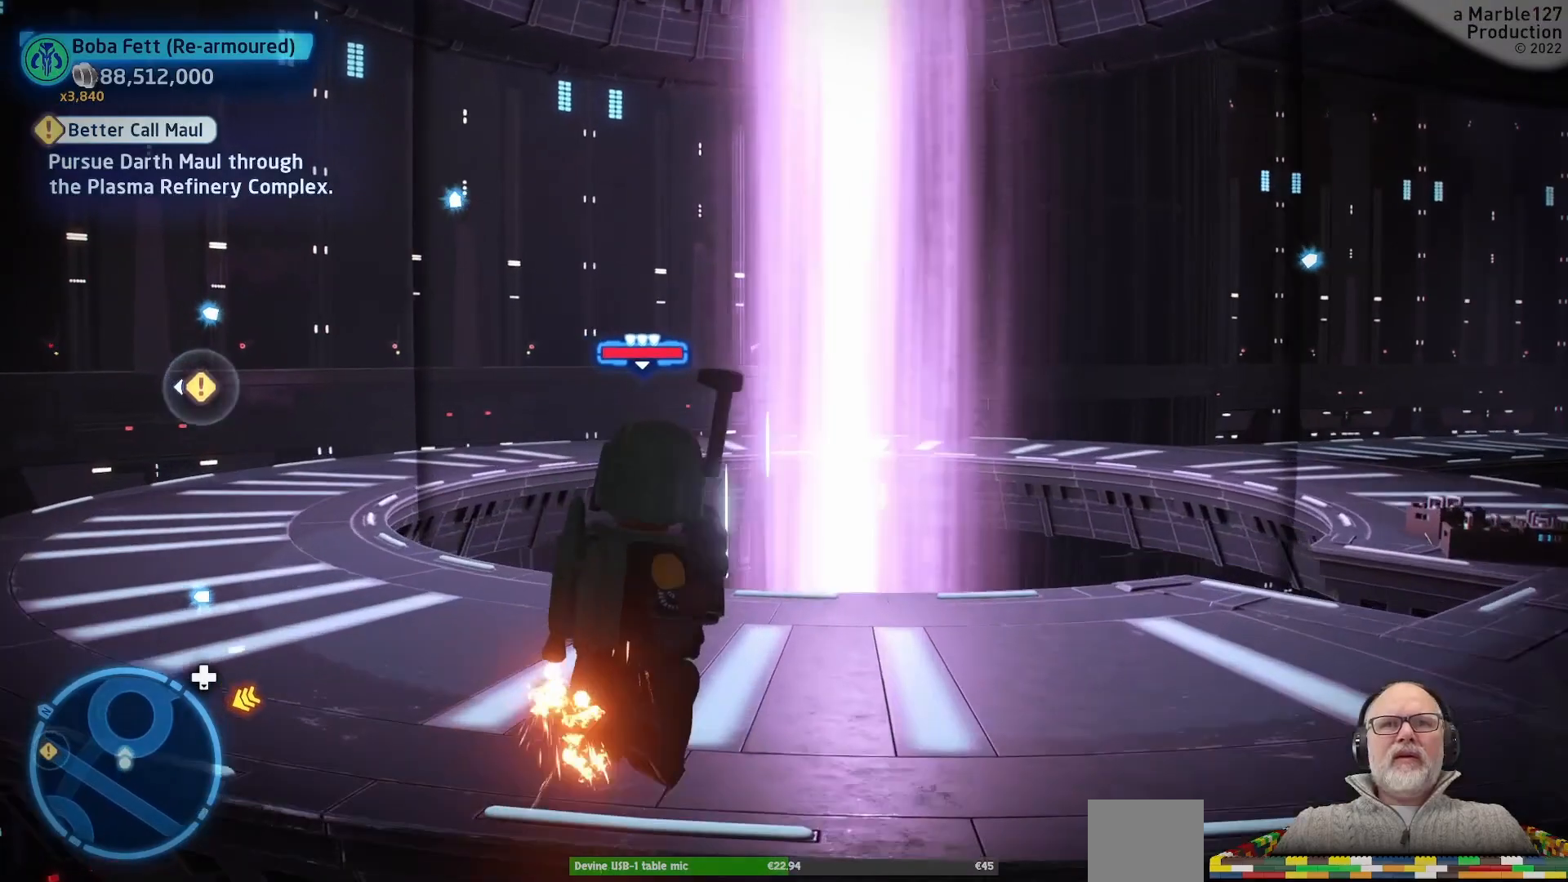
{"buttons": ["A"], "left_stick": "up-right", "right_stick": "center", "events": [[100, "left_stick", "up-right"]]}
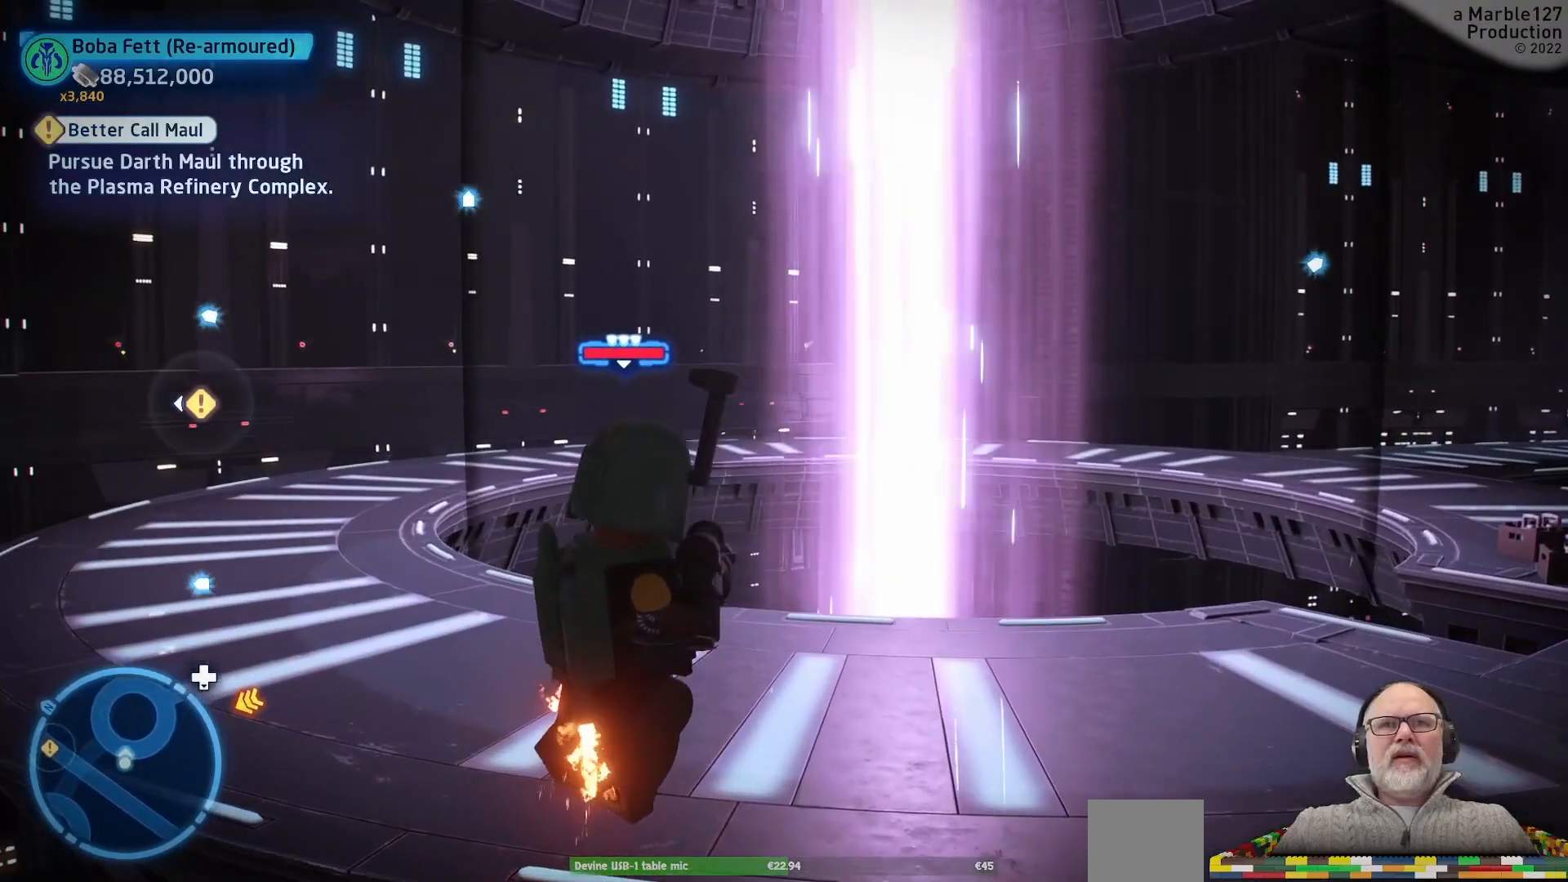
{"buttons": ["A"], "left_stick": "up-right", "right_stick": "center", "events": []}
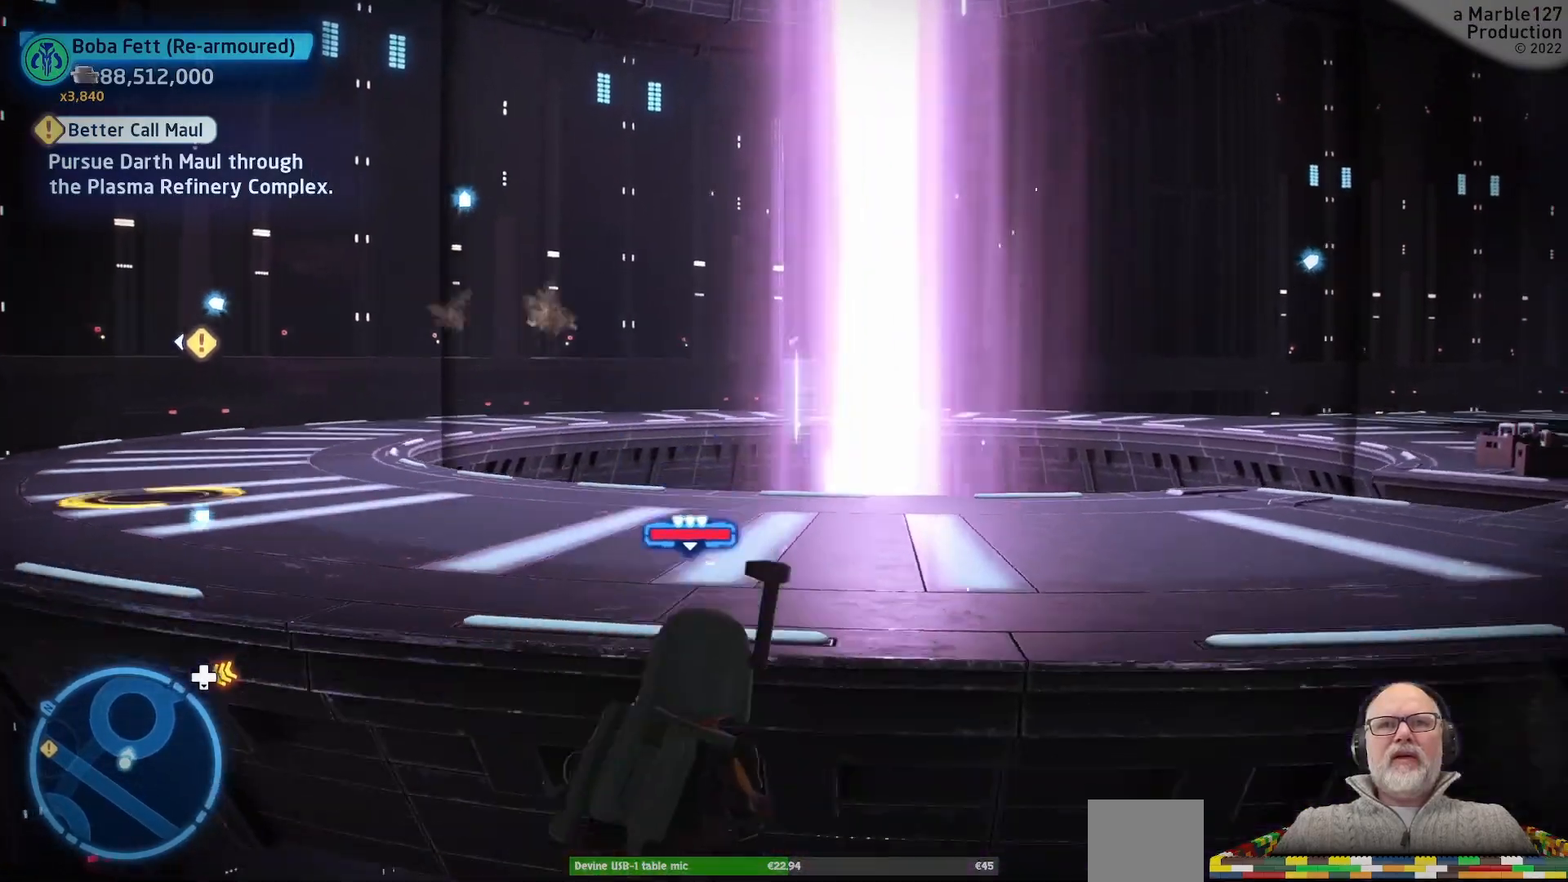
{"buttons": [], "left_stick": "center", "right_stick": "center", "events": [[33, "left_stick", "up"], [167, "A", "up"], [300, "left_stick", "center"]]}
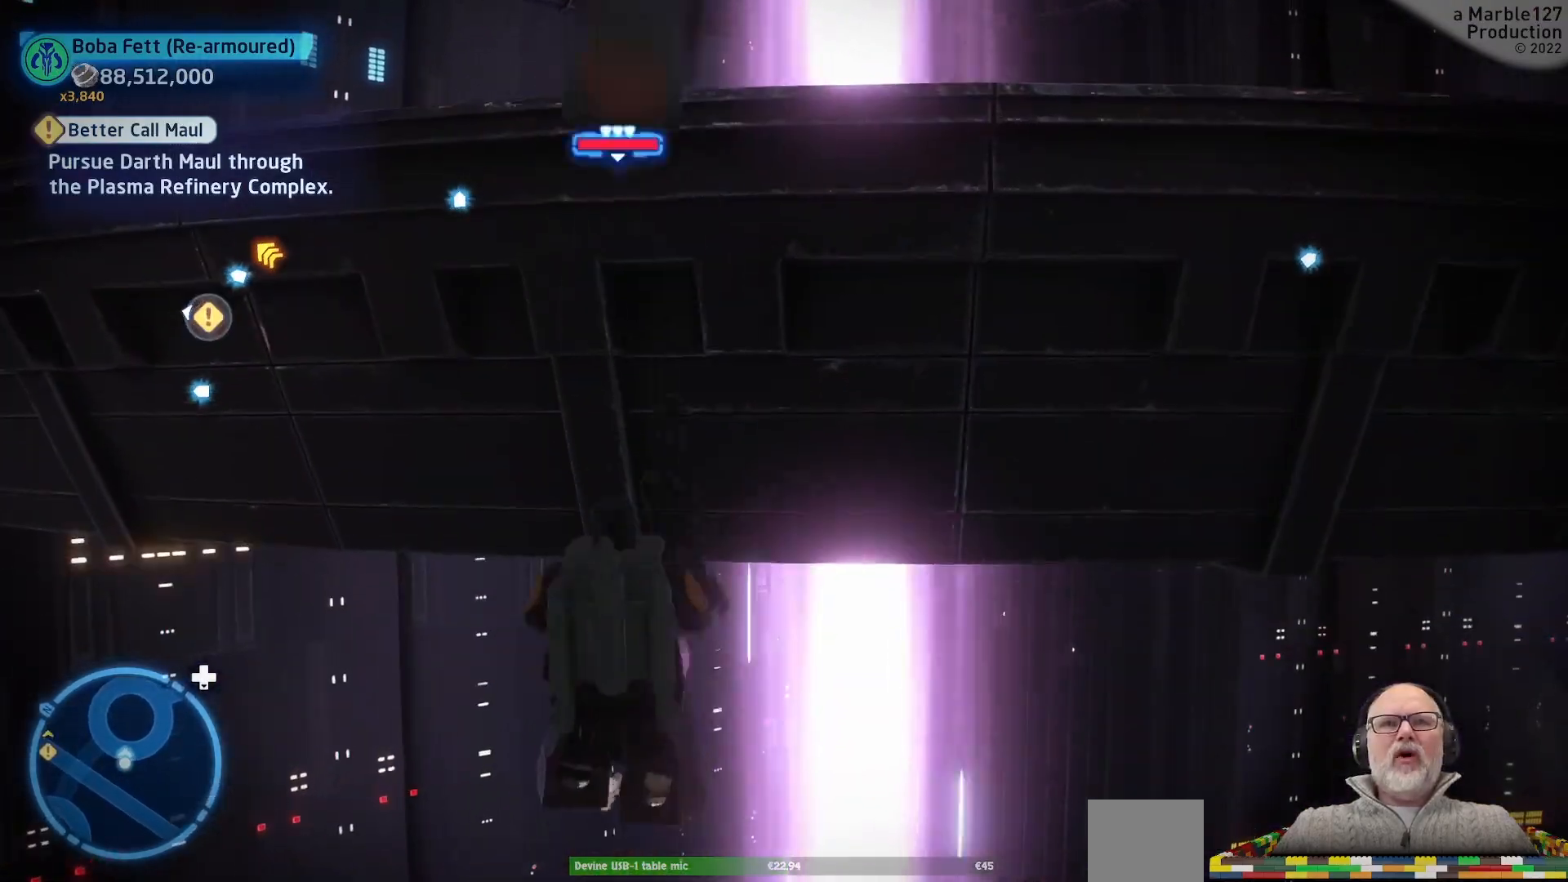
{"buttons": [], "left_stick": "center", "right_stick": "center", "events": []}
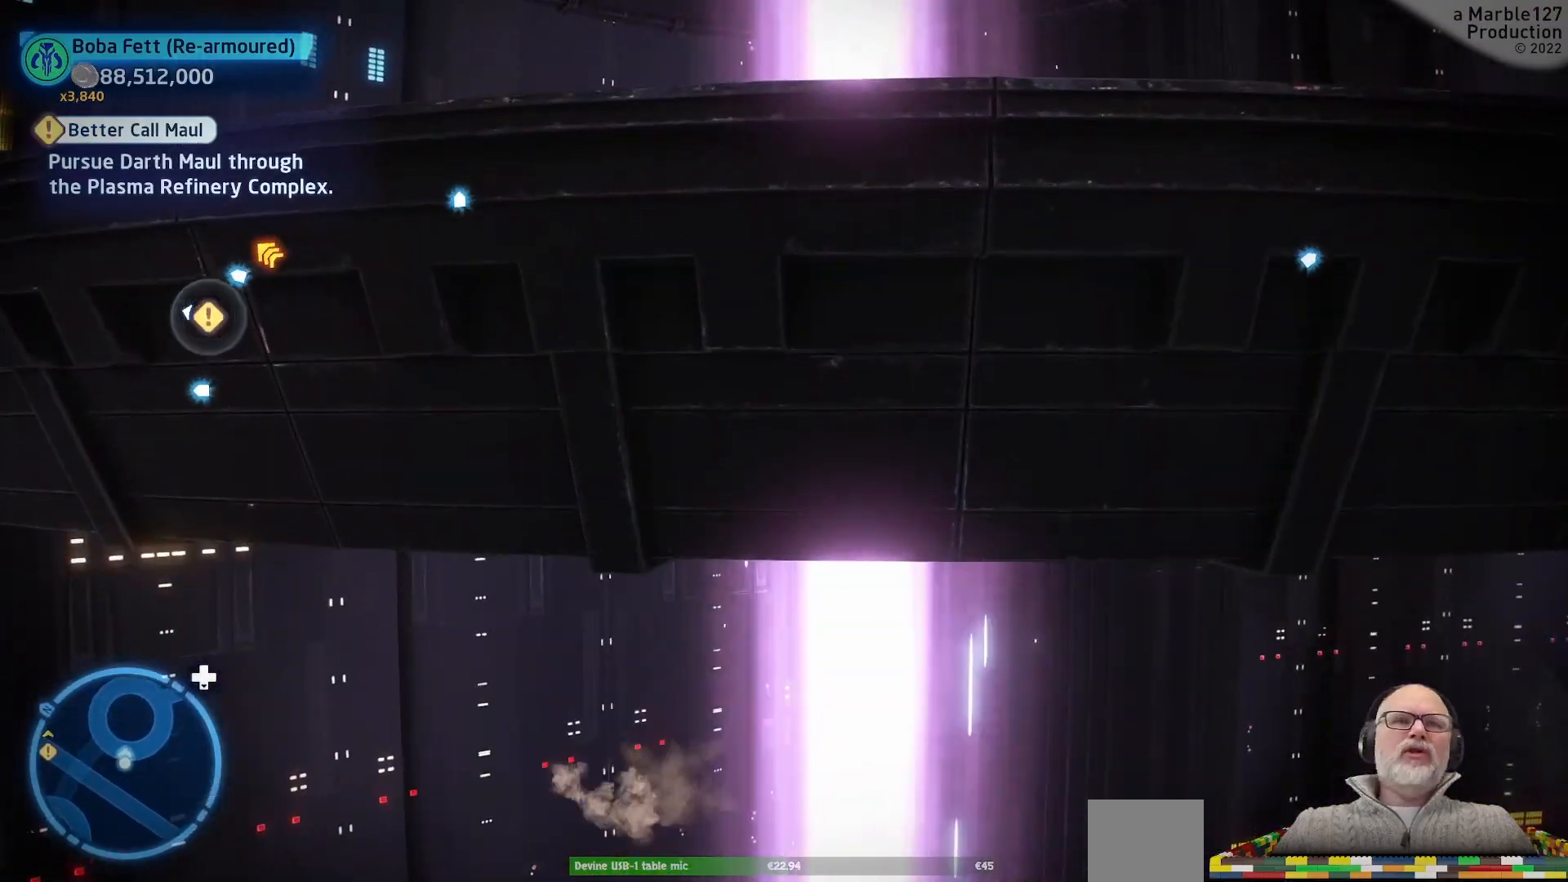
{"buttons": [], "left_stick": "center", "right_stick": "center", "events": []}
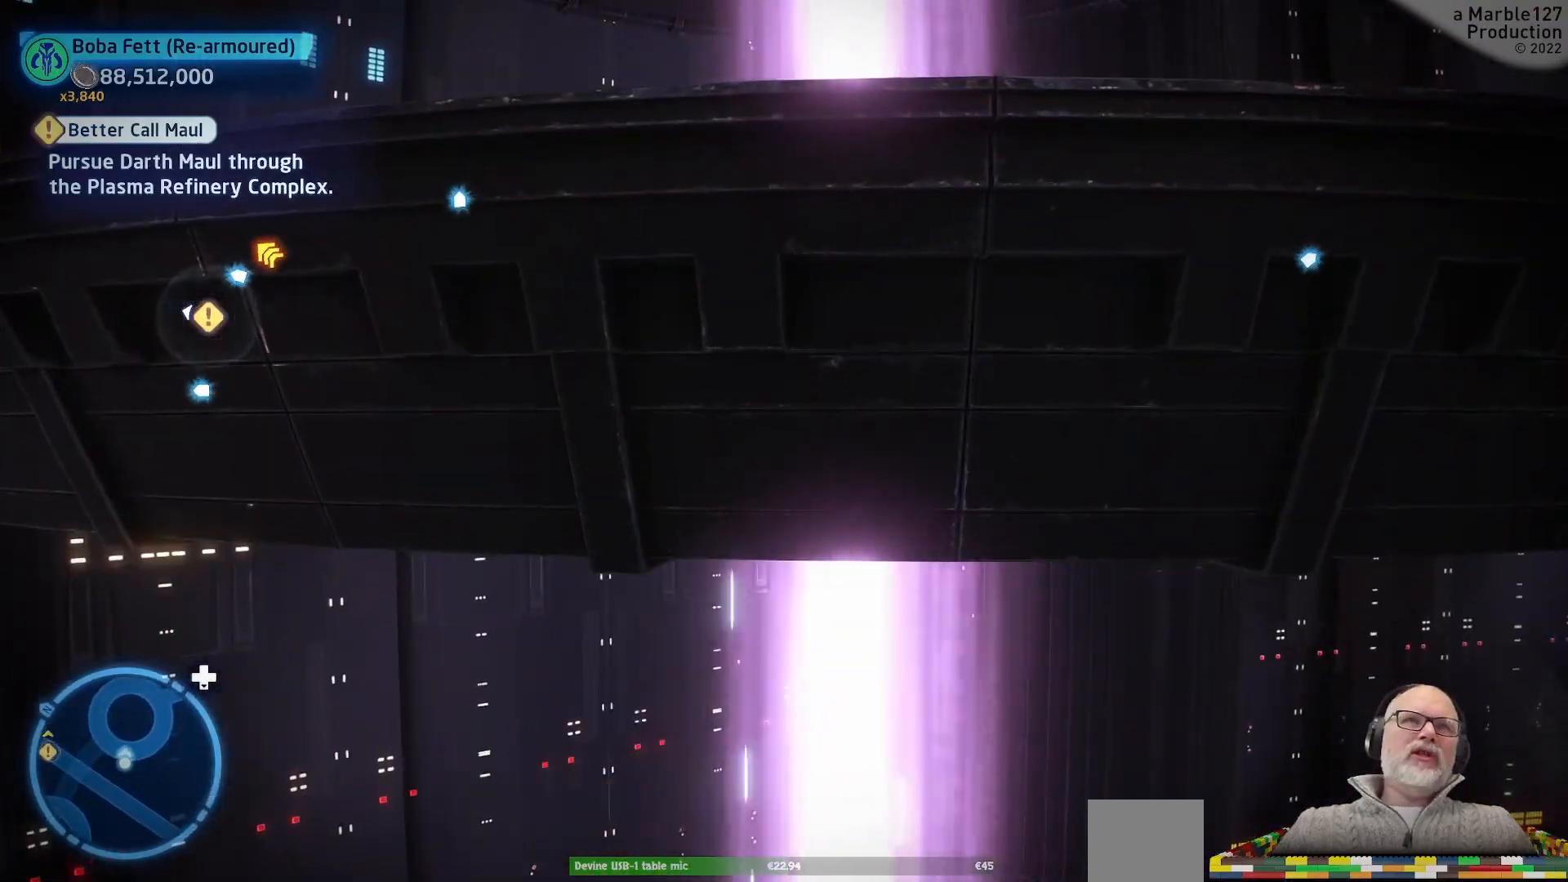
{"buttons": [], "left_stick": "center", "right_stick": "center", "events": []}
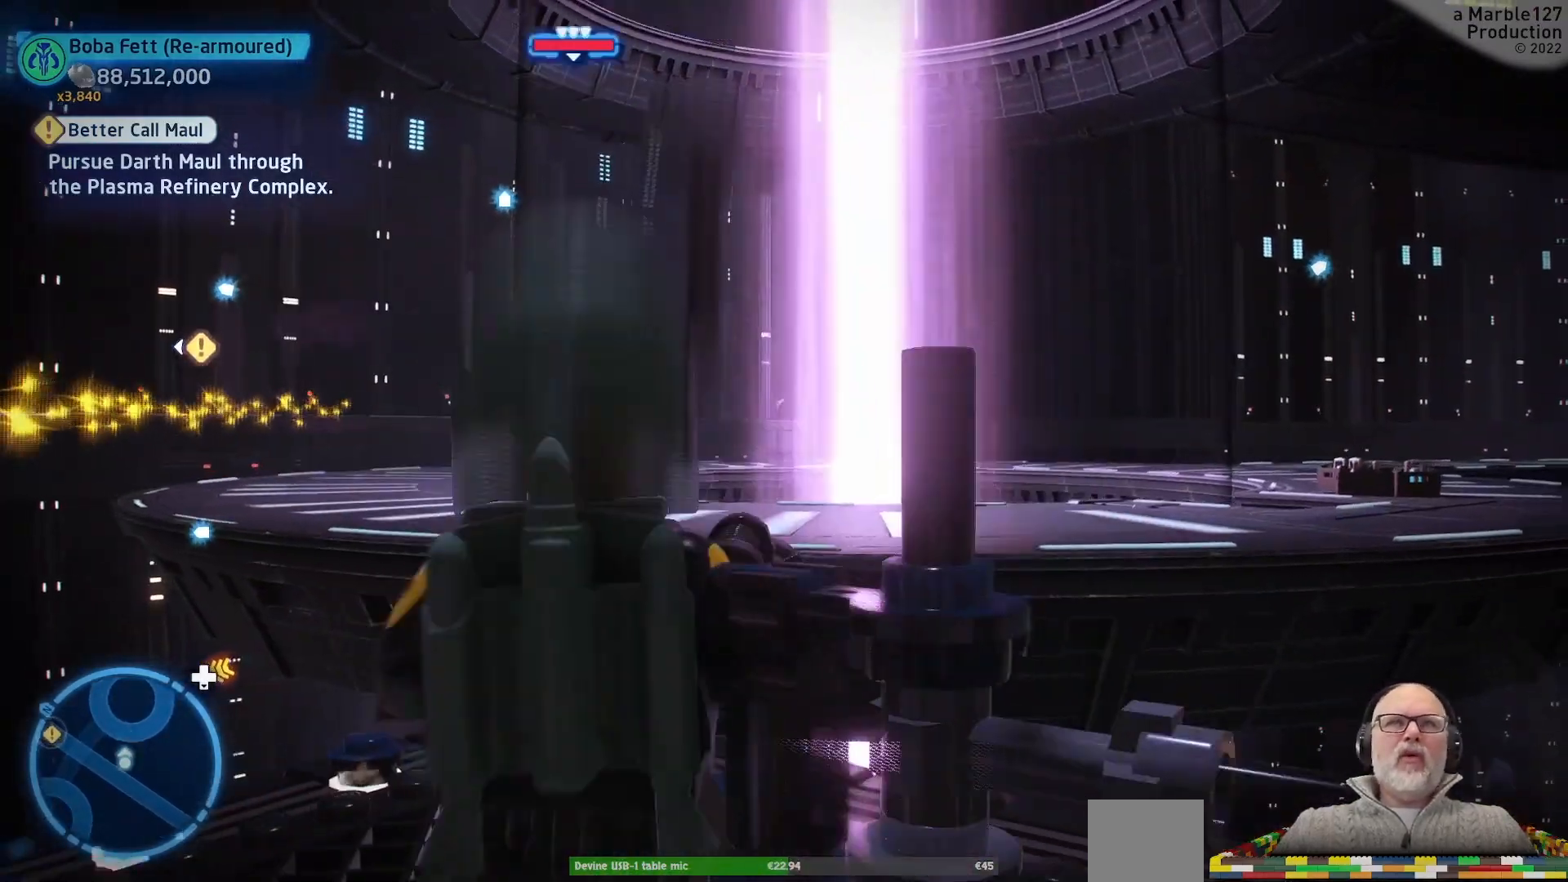
{"buttons": [], "left_stick": "center", "right_stick": "left"}
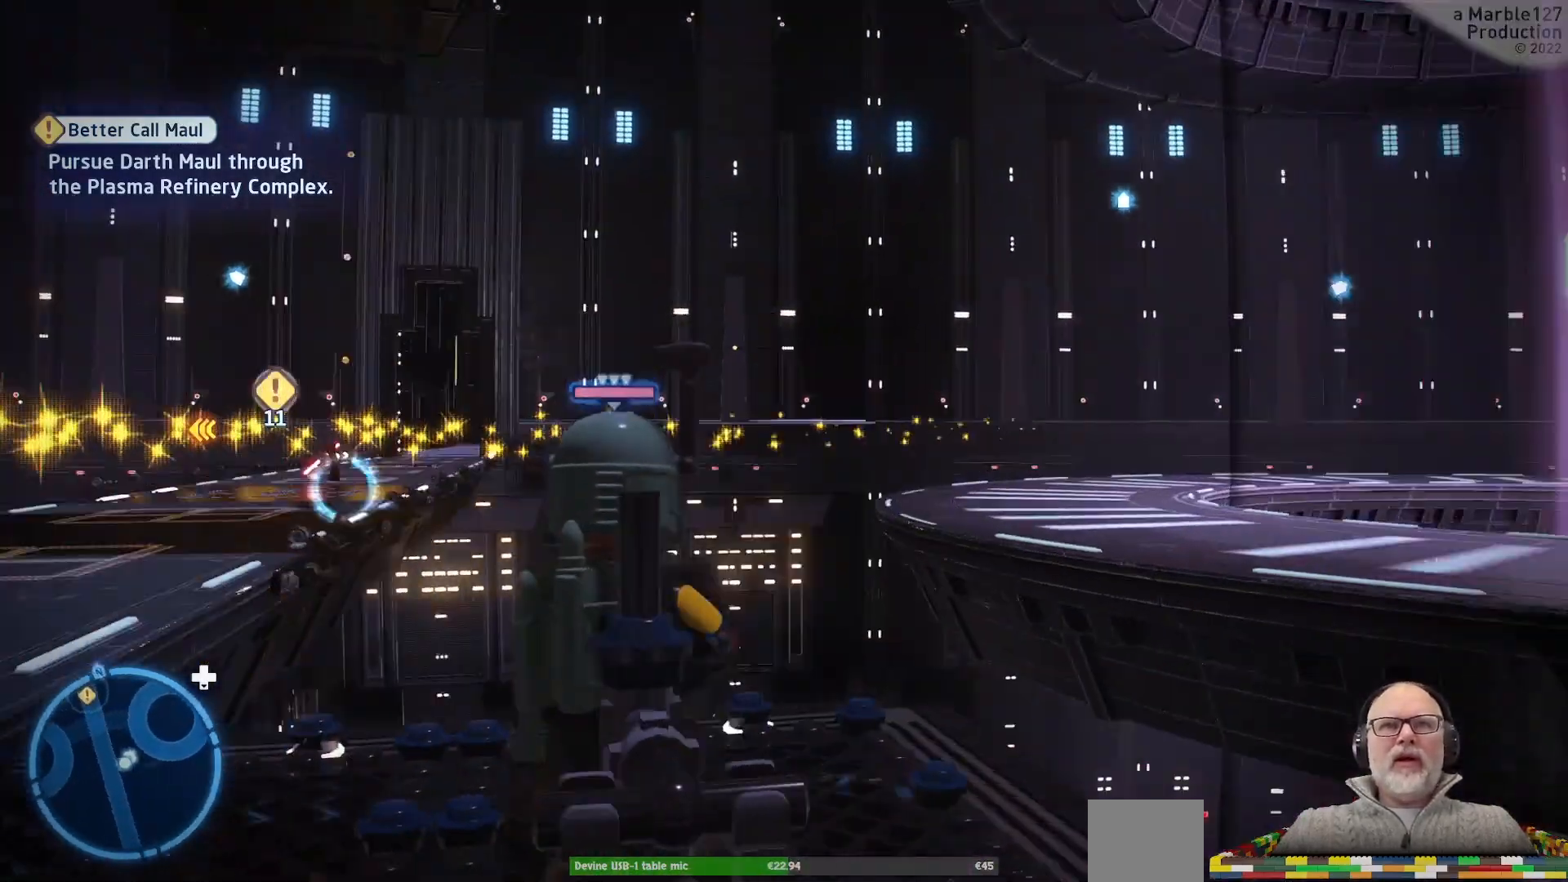
{"buttons": [], "left_stick": "up-left", "right_stick": "center", "events": [[267, "left_stick", "left"], [300, "right_stick", "center"], [433, "left_stick", "up-left"]]}
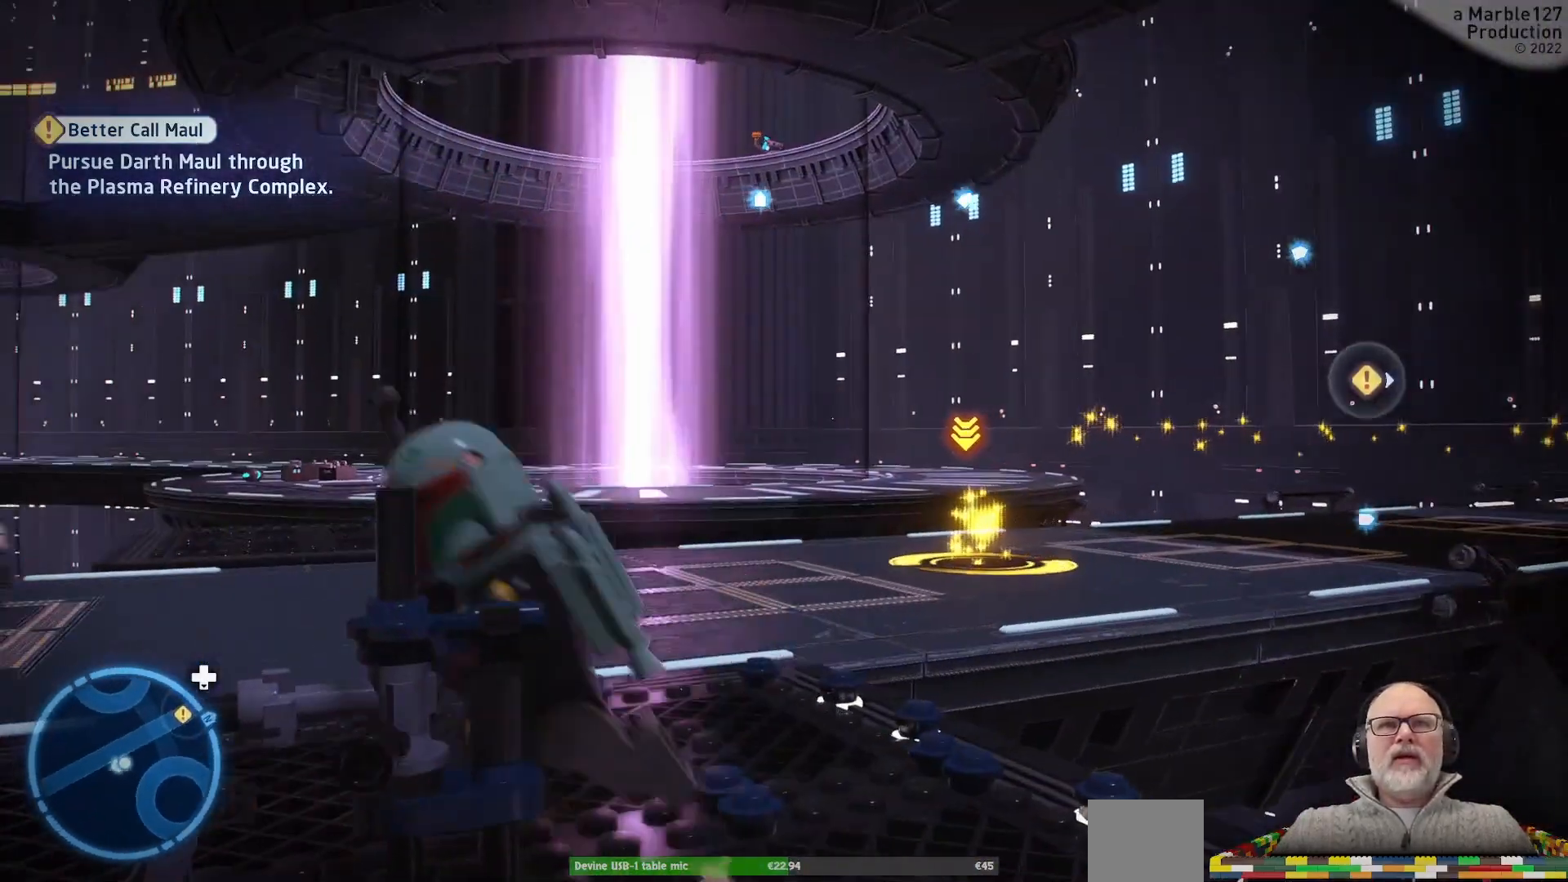
{"buttons": [], "left_stick": "up", "right_stick": "center", "events": [[33, "B", "down"], [67, "B", "up"], [67, "left_stick", "up"], [367, "X", "down"], [433, "X", "up"]]}
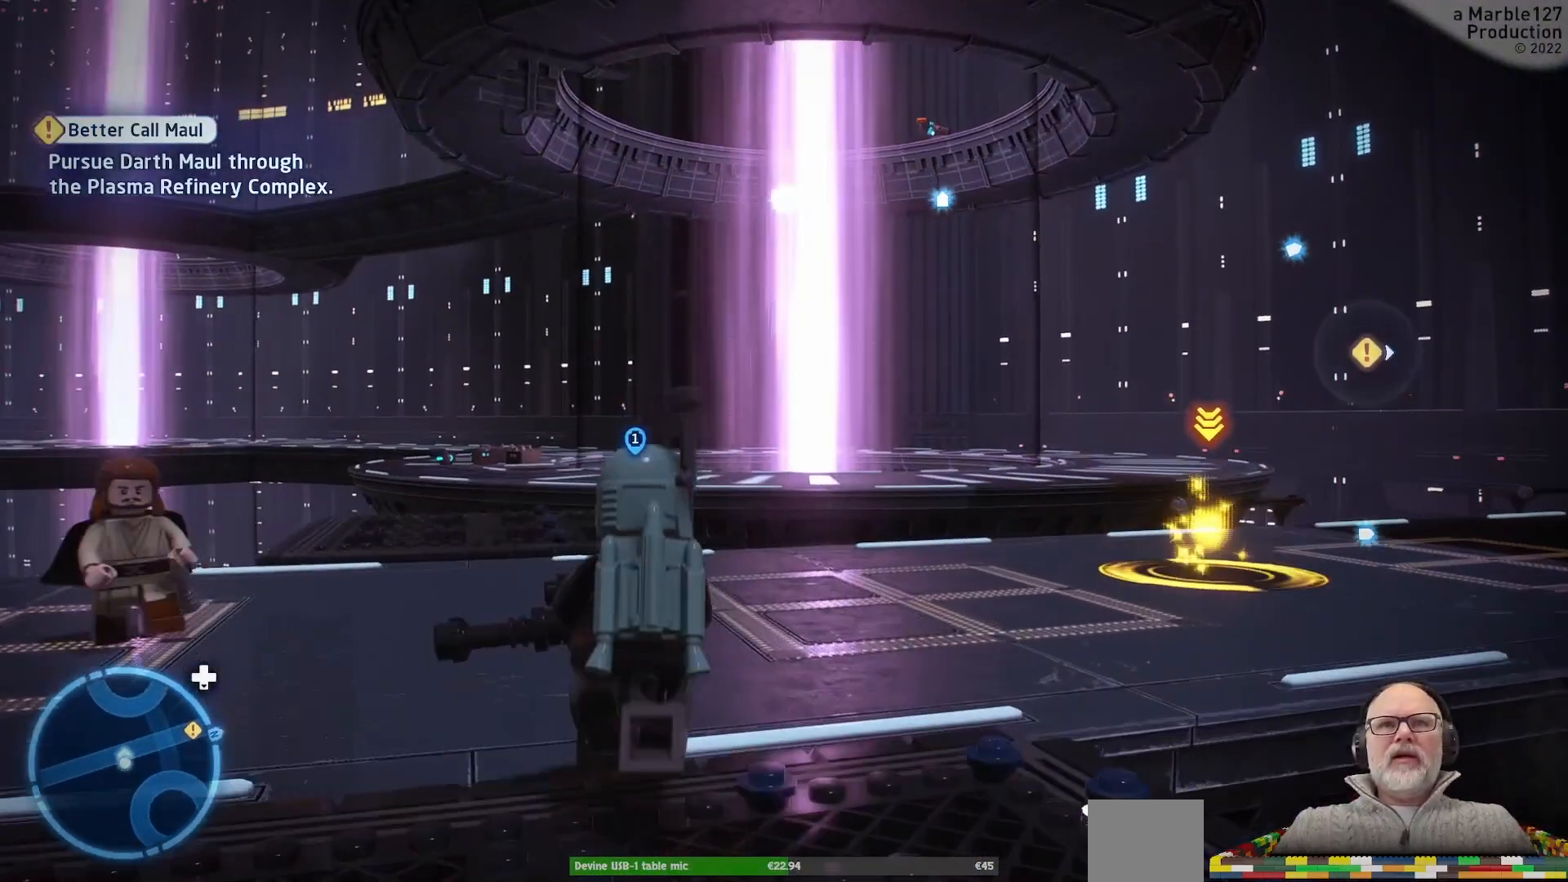
{"buttons": [], "left_stick": "right", "right_stick": "center", "events": [[333, "left_stick", "up-right"], [433, "left_stick", "right"]]}
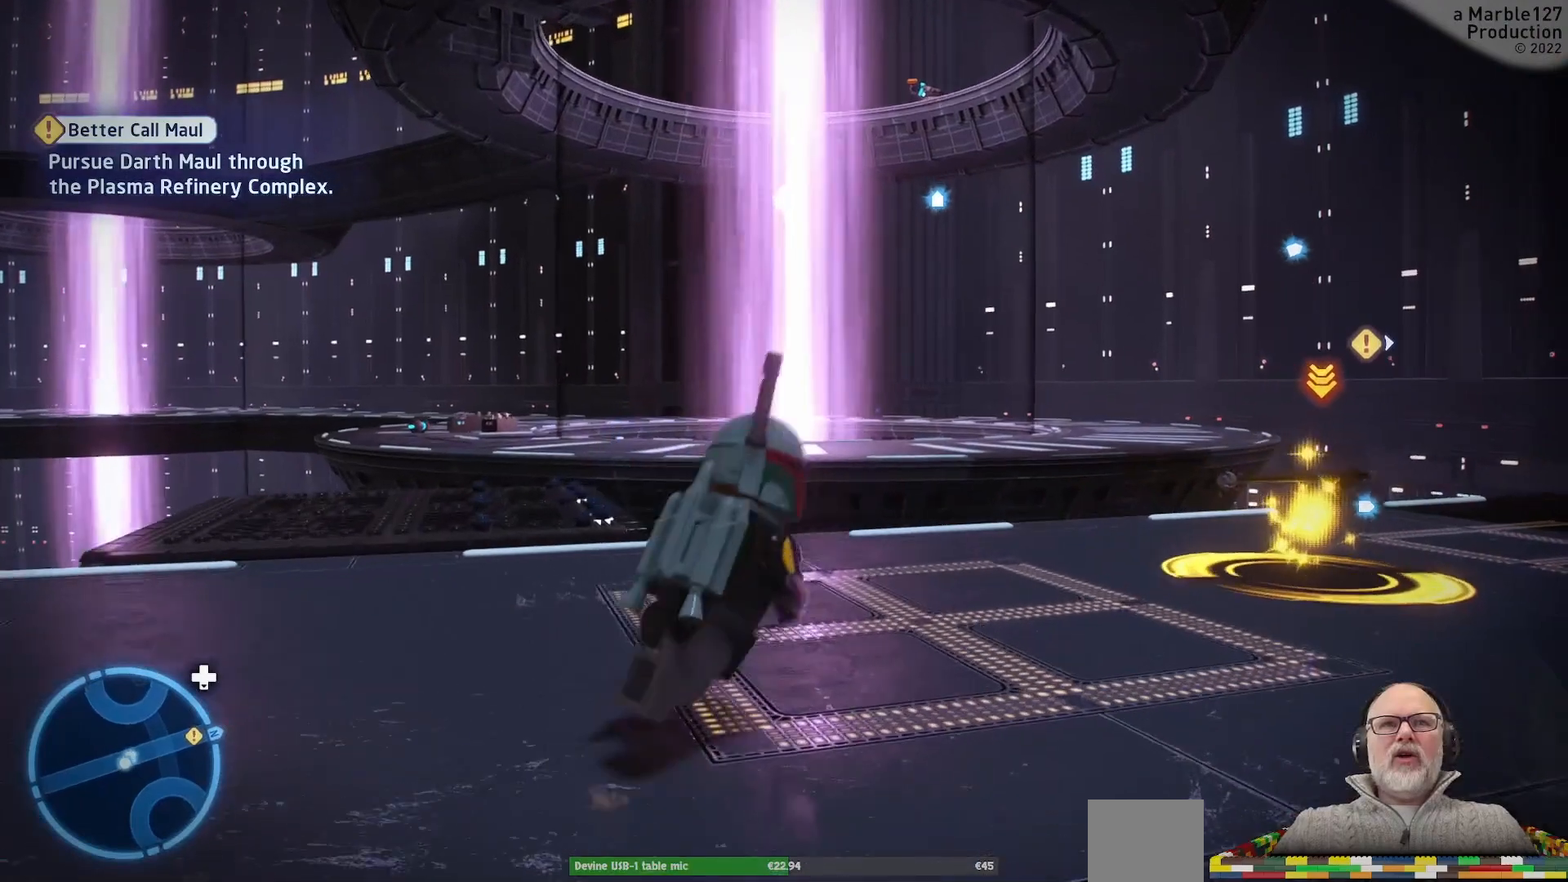
{"buttons": [], "left_stick": "up-right", "right_stick": "center", "events": [[33, "left_stick", "up"], [133, "left_stick", "up-left"], [133, "right_stick", "right"], [333, "left_stick", "up-right"], [500, "right_stick", "center"]]}
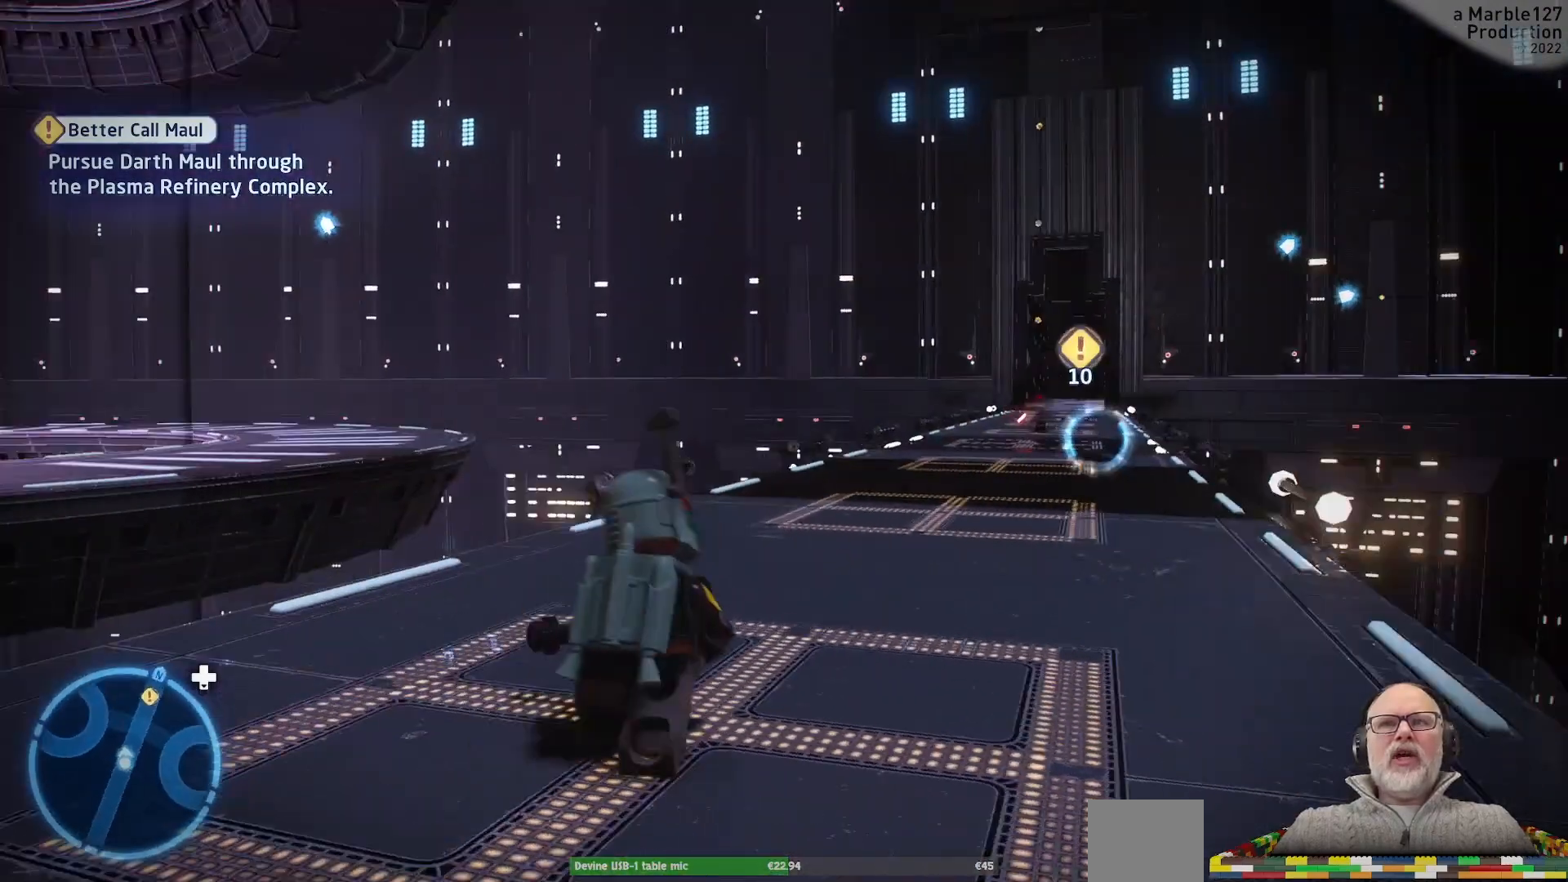
{"buttons": [], "left_stick": "up", "right_stick": "center", "events": [[233, "left_stick", "up"]]}
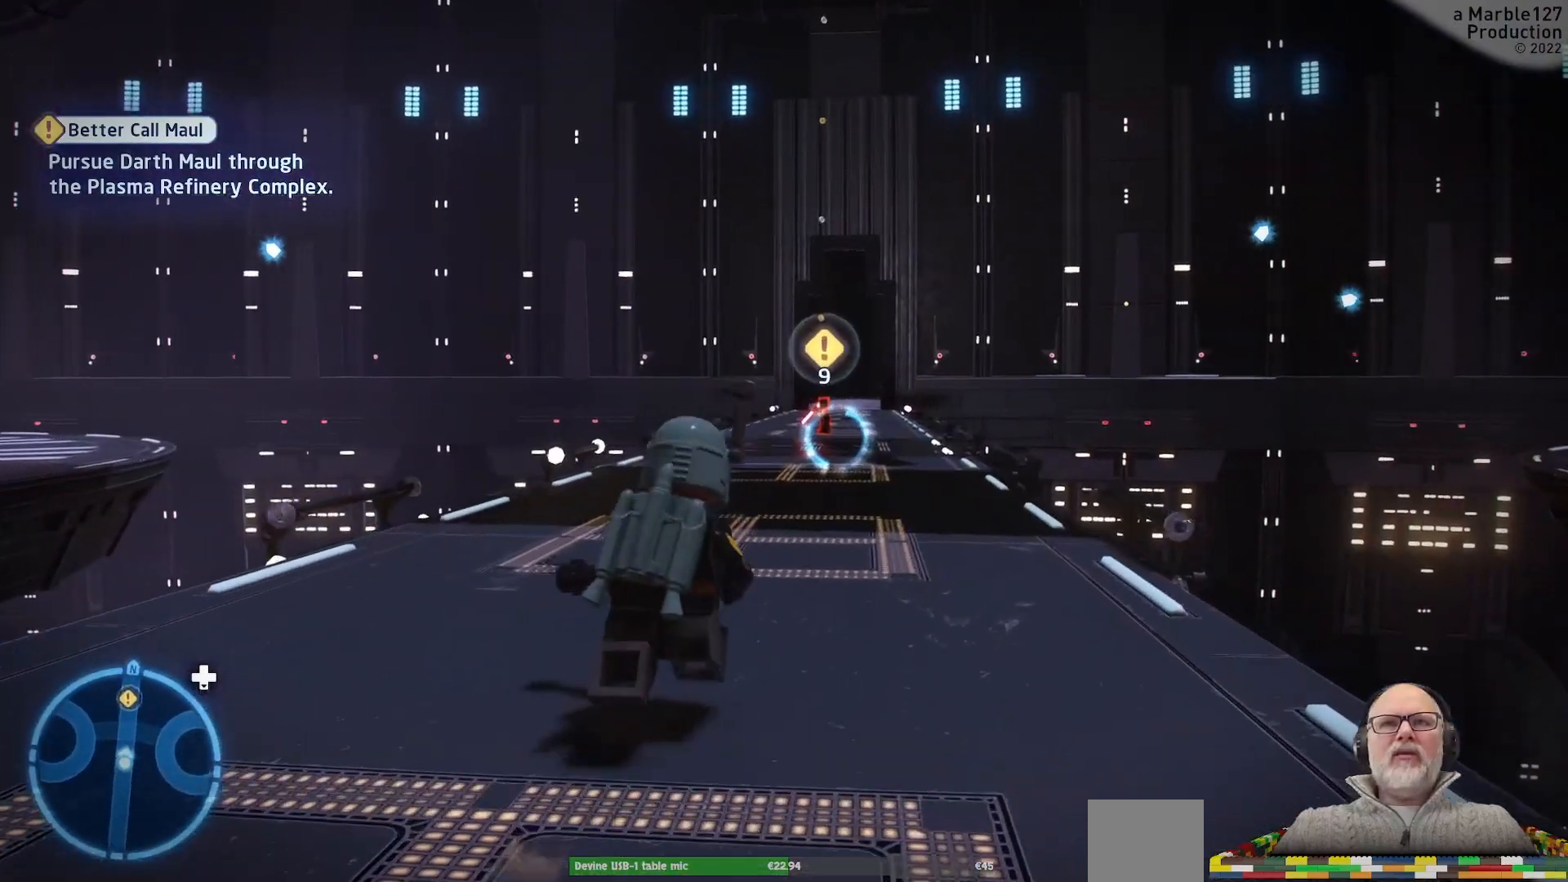
{"buttons": [], "left_stick": "up", "right_stick": "center", "events": [[233, "right_stick", "down"], [467, "right_stick", "center"]]}
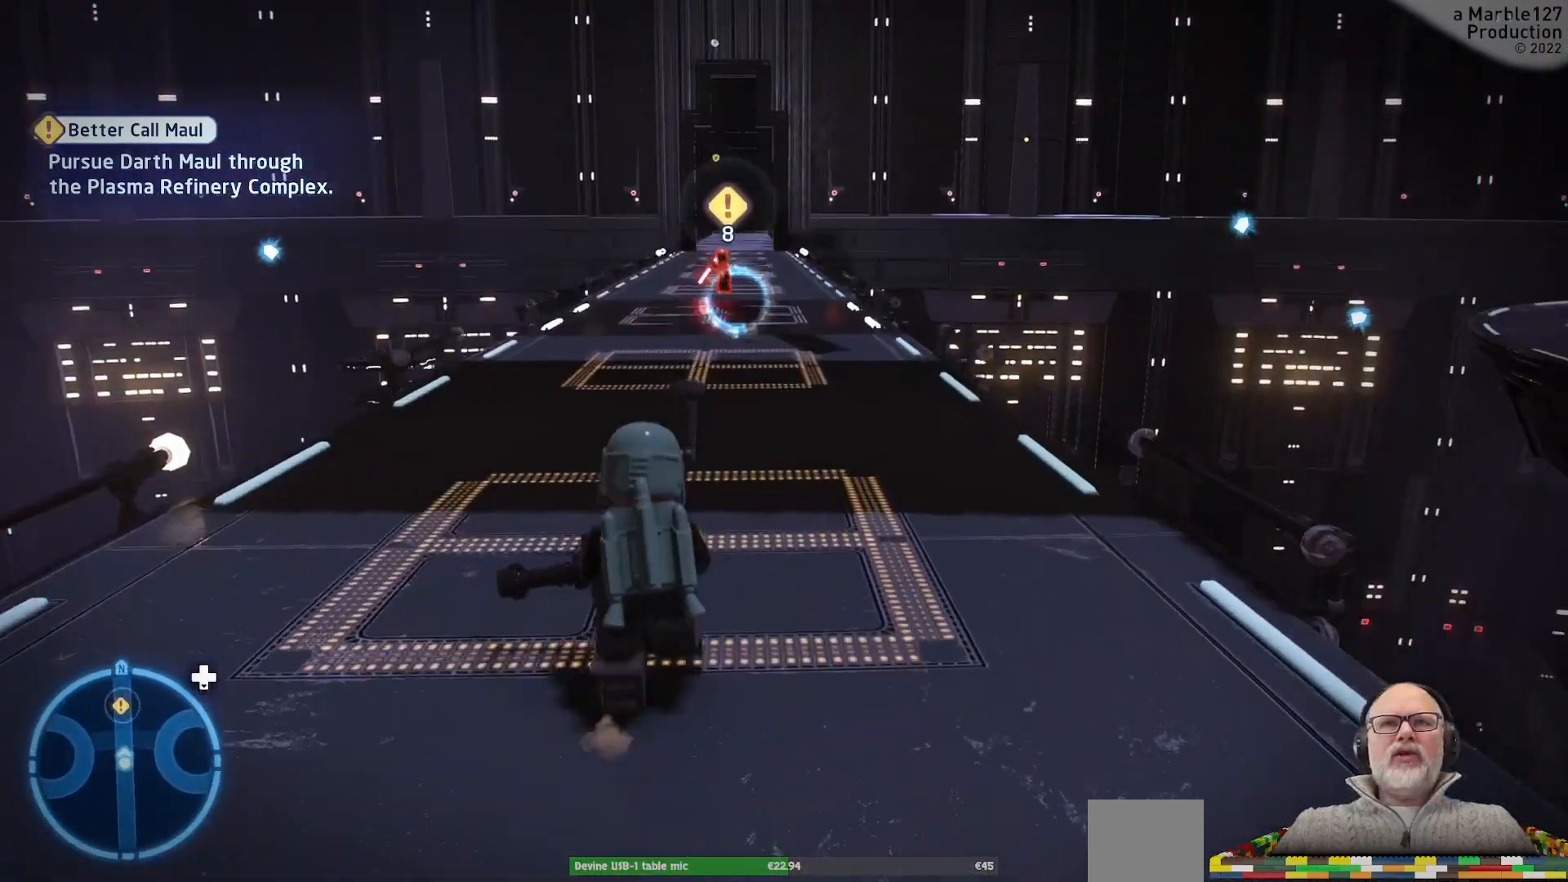
{"buttons": [], "left_stick": "up", "right_stick": "center", "events": [[67, "left_stick", "up-left"], [267, "left_stick", "up"]]}
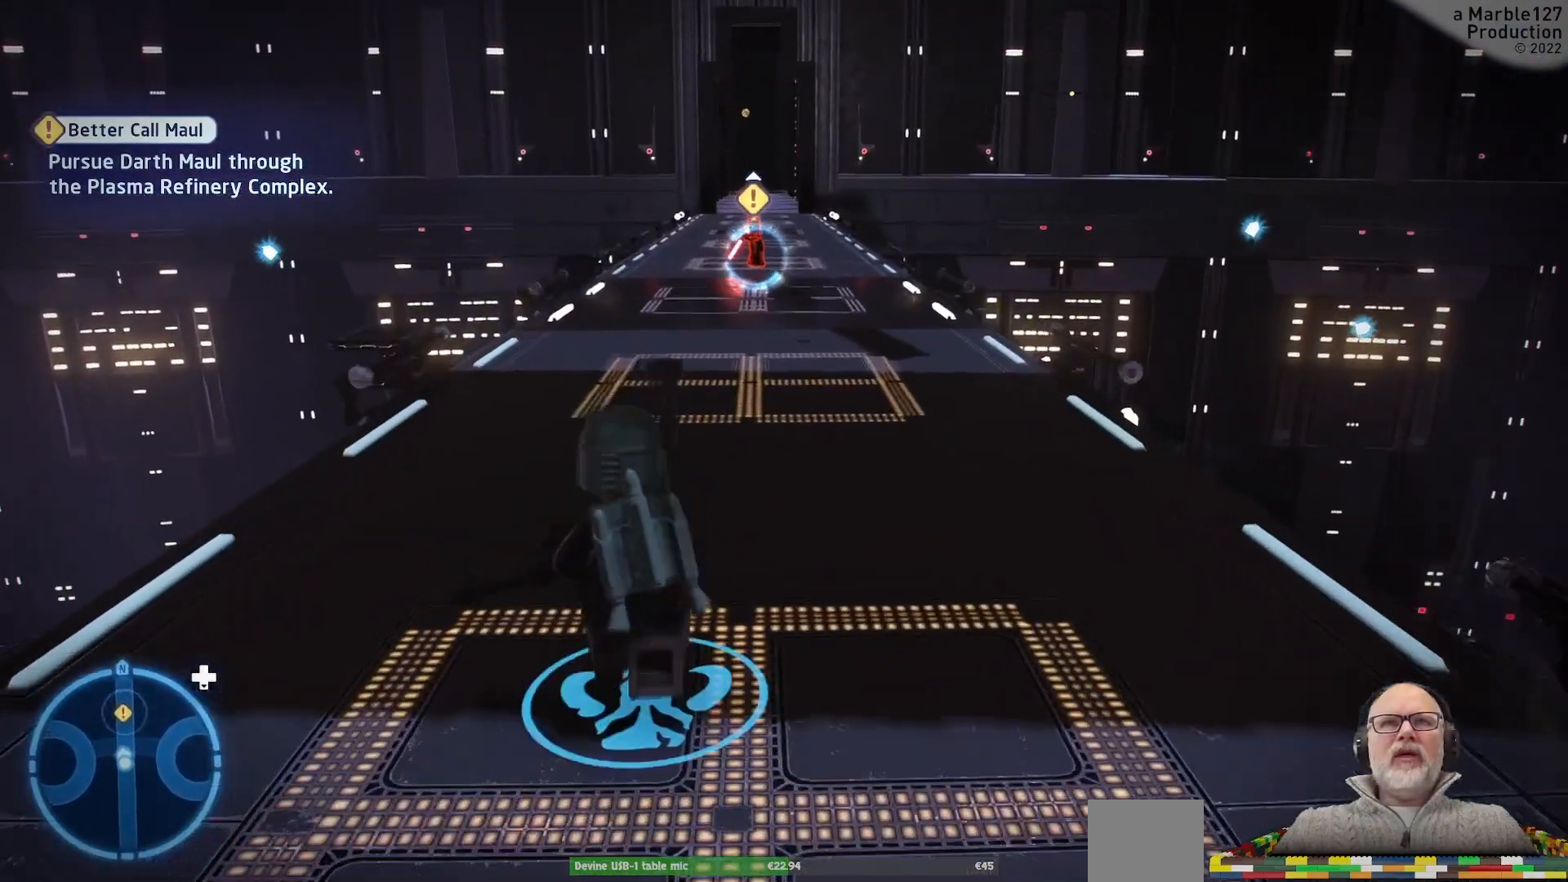
{"buttons": [], "left_stick": "up", "right_stick": "center", "events": []}
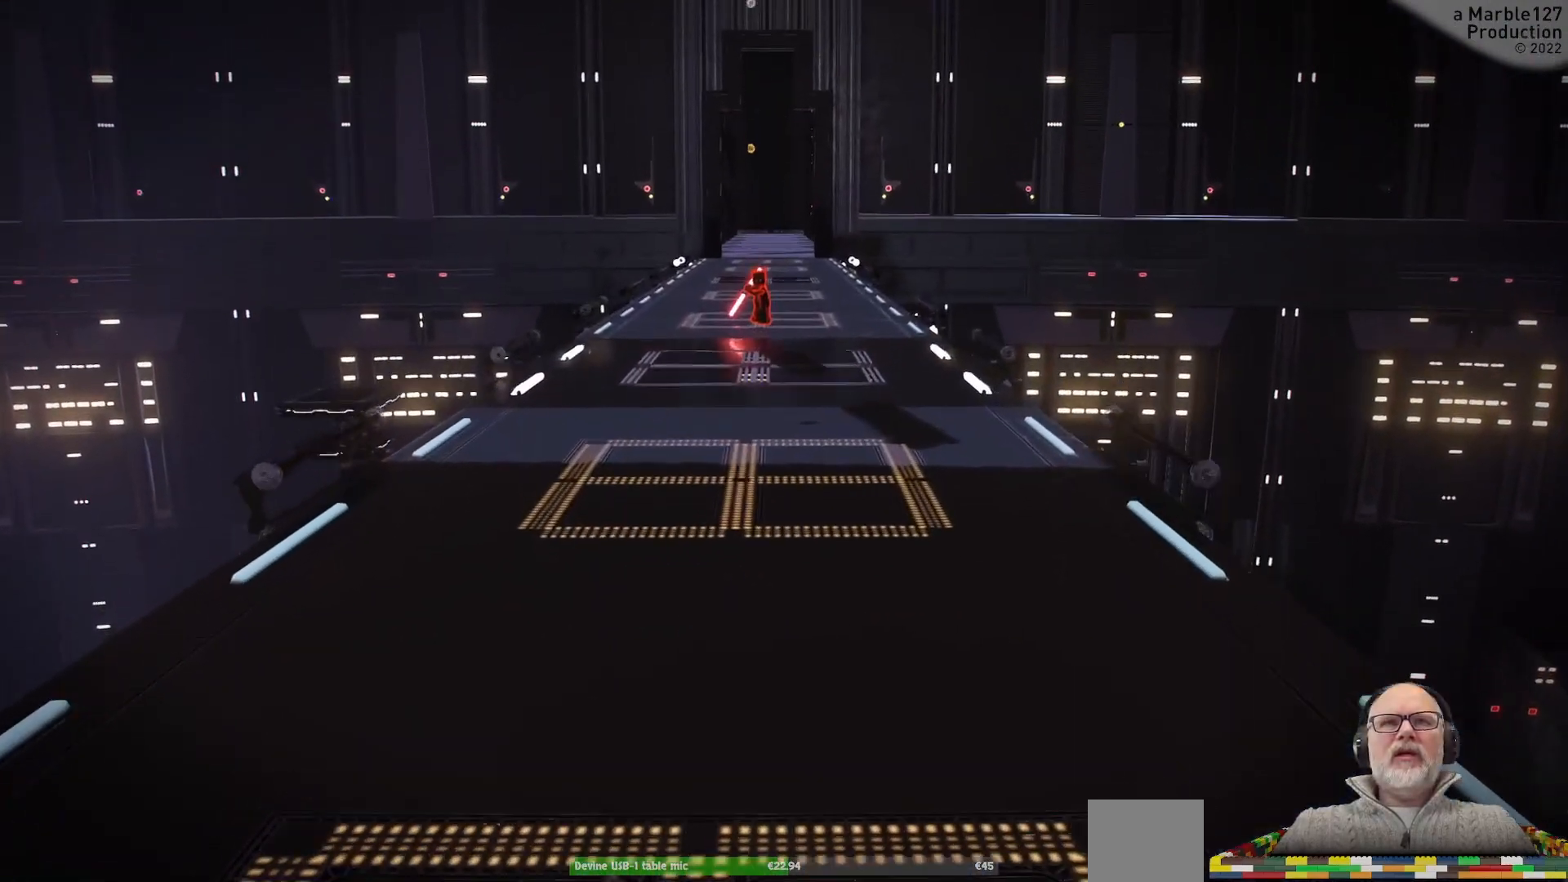
{"buttons": [], "left_stick": "center", "right_stick": "center", "events": [[133, "left_stick", "center"]]}